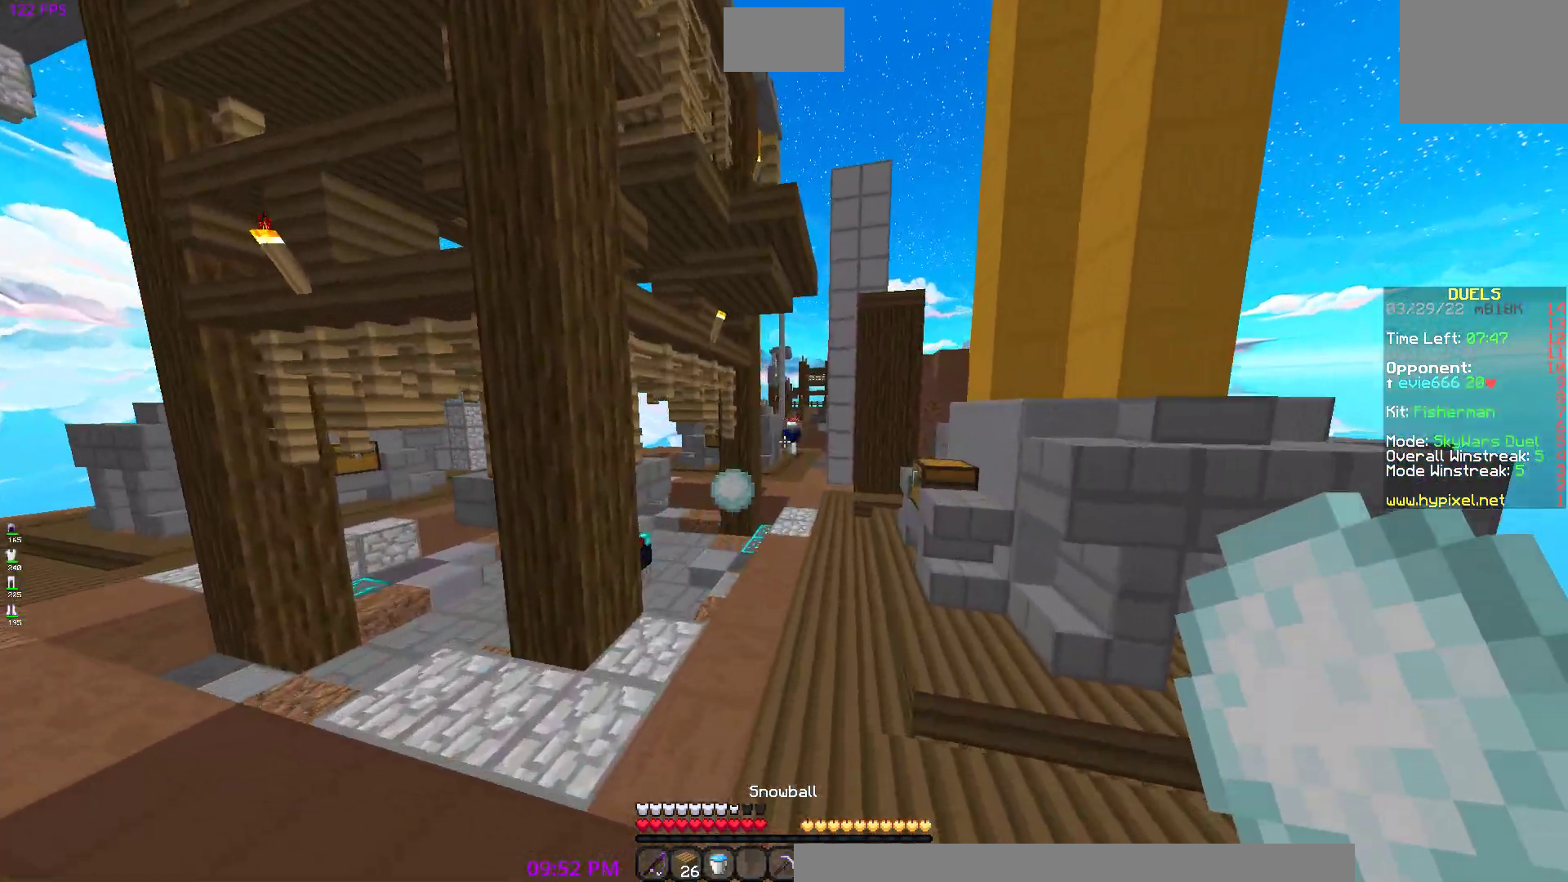
Gameplay with keyboard; each line is a JSON object with the keys held at the frame after it. "events" lists presses ("down") and releases ("up") of "a", "d", "s" and "w" between this image and that frame as [ms after this image, input, new state], when the widget could be followed in between. No other keys are recorded. Mouse input is not recorded.
{"keys": ["w"], "events": [[100, "a", "up"]]}
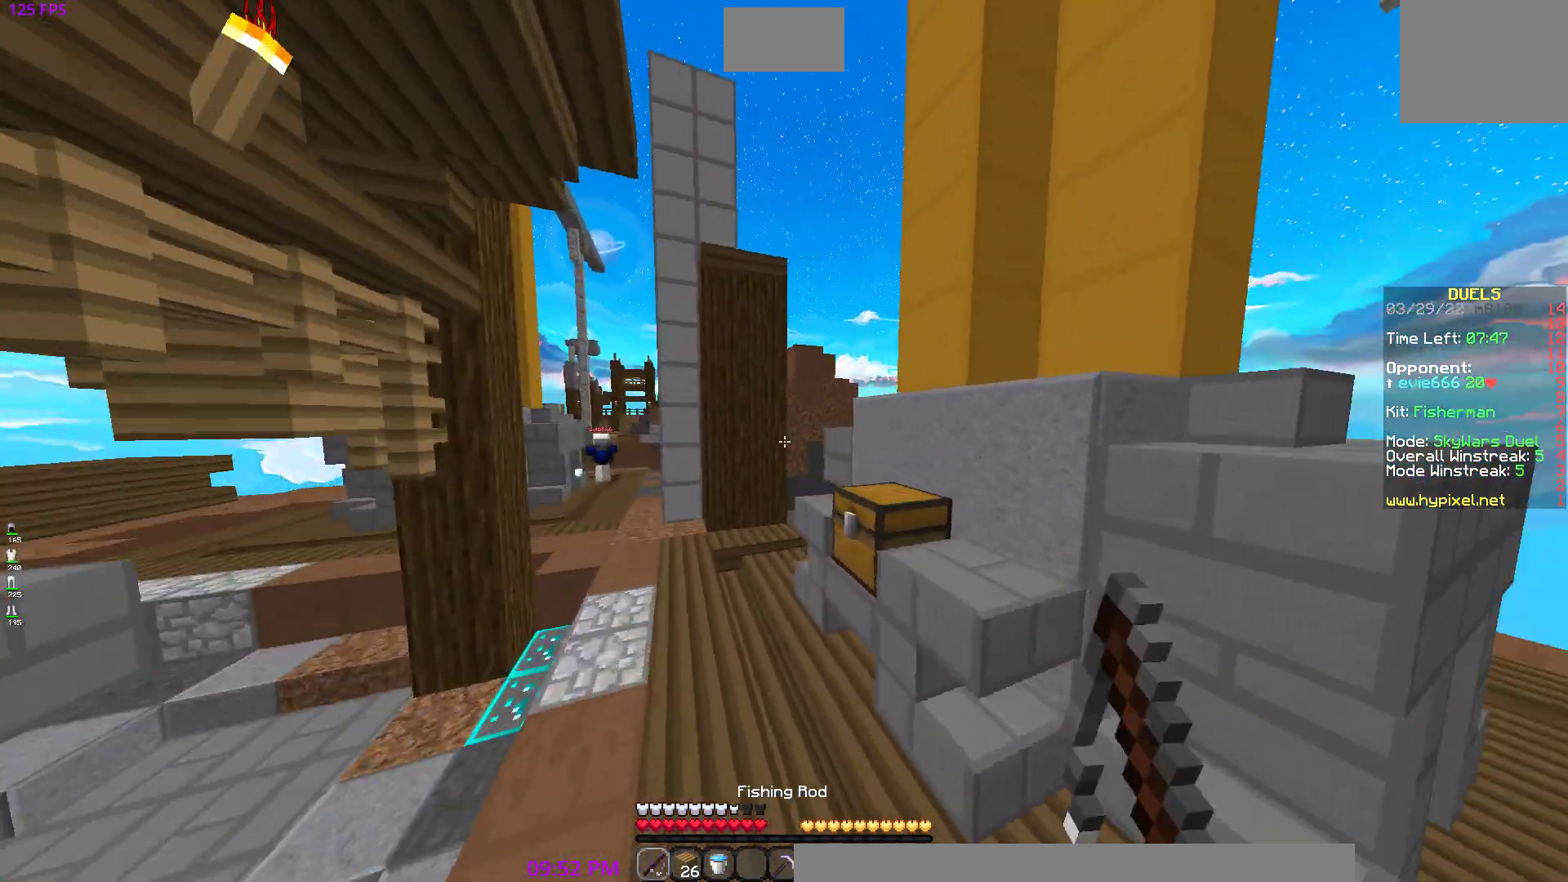
{"keys": ["d", "s"], "events": [[67, "s", "down"], [83, "w", "up"], [333, "d", "down"]]}
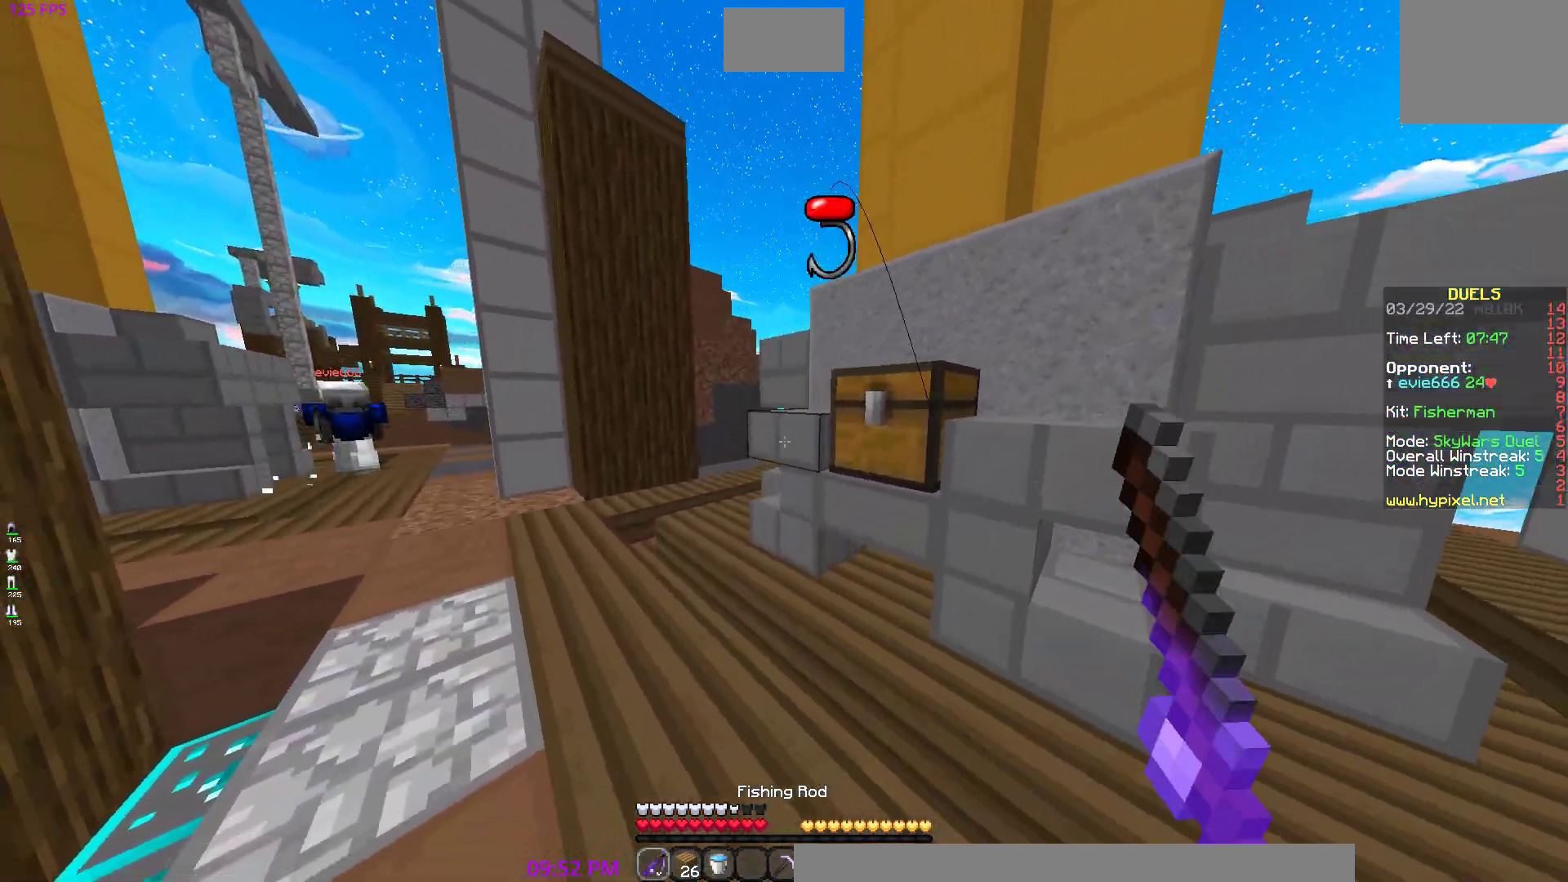
{"keys": ["d", "s"], "events": []}
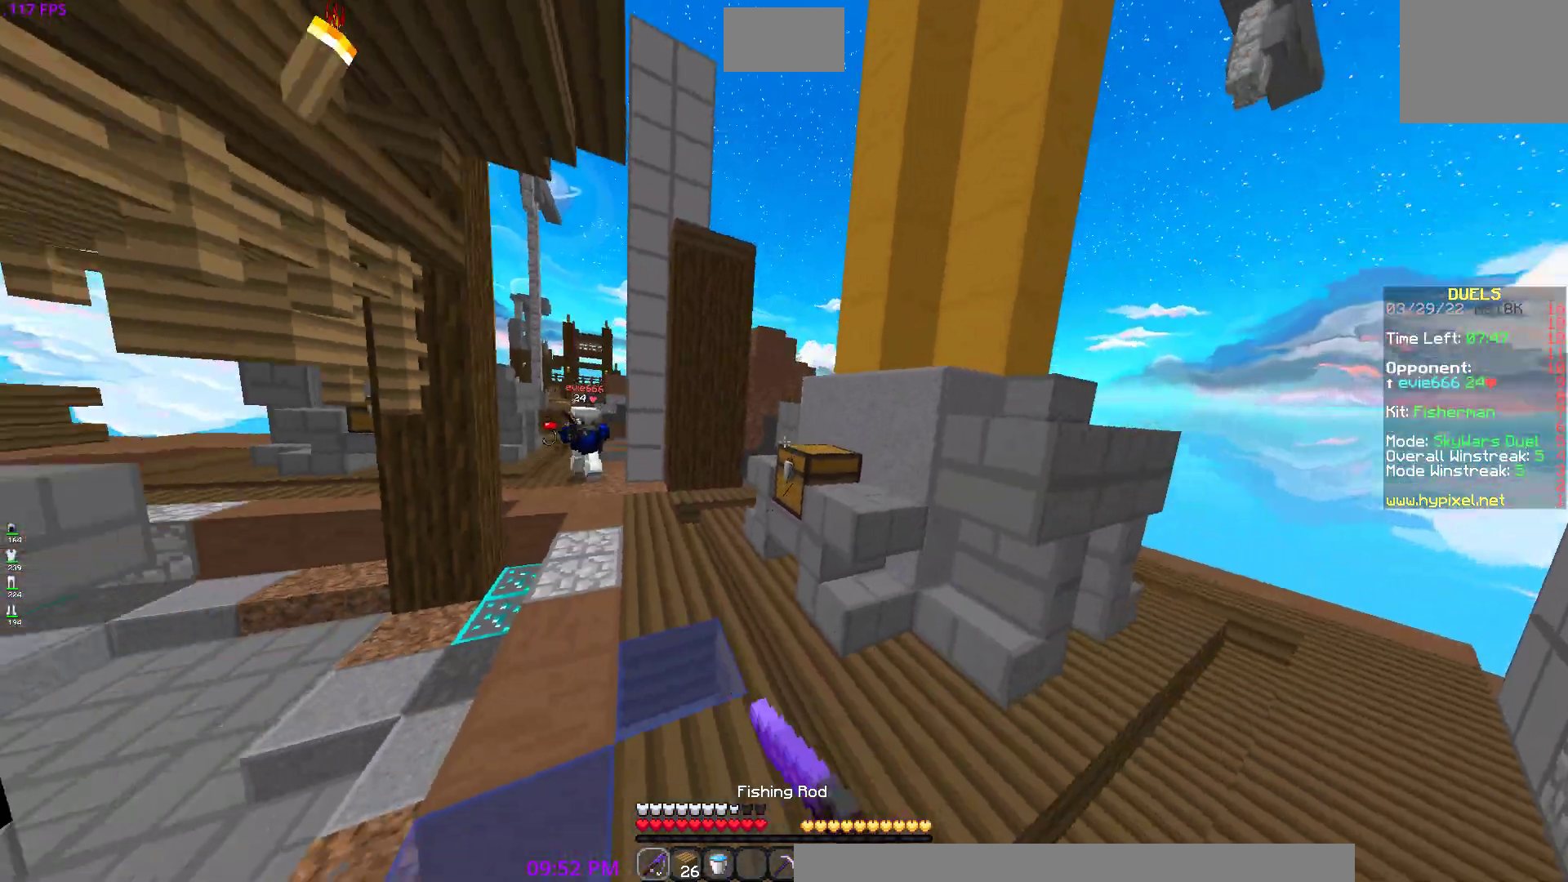
{"keys": [], "events": [[33, "d", "up"], [83, "s", "up"]]}
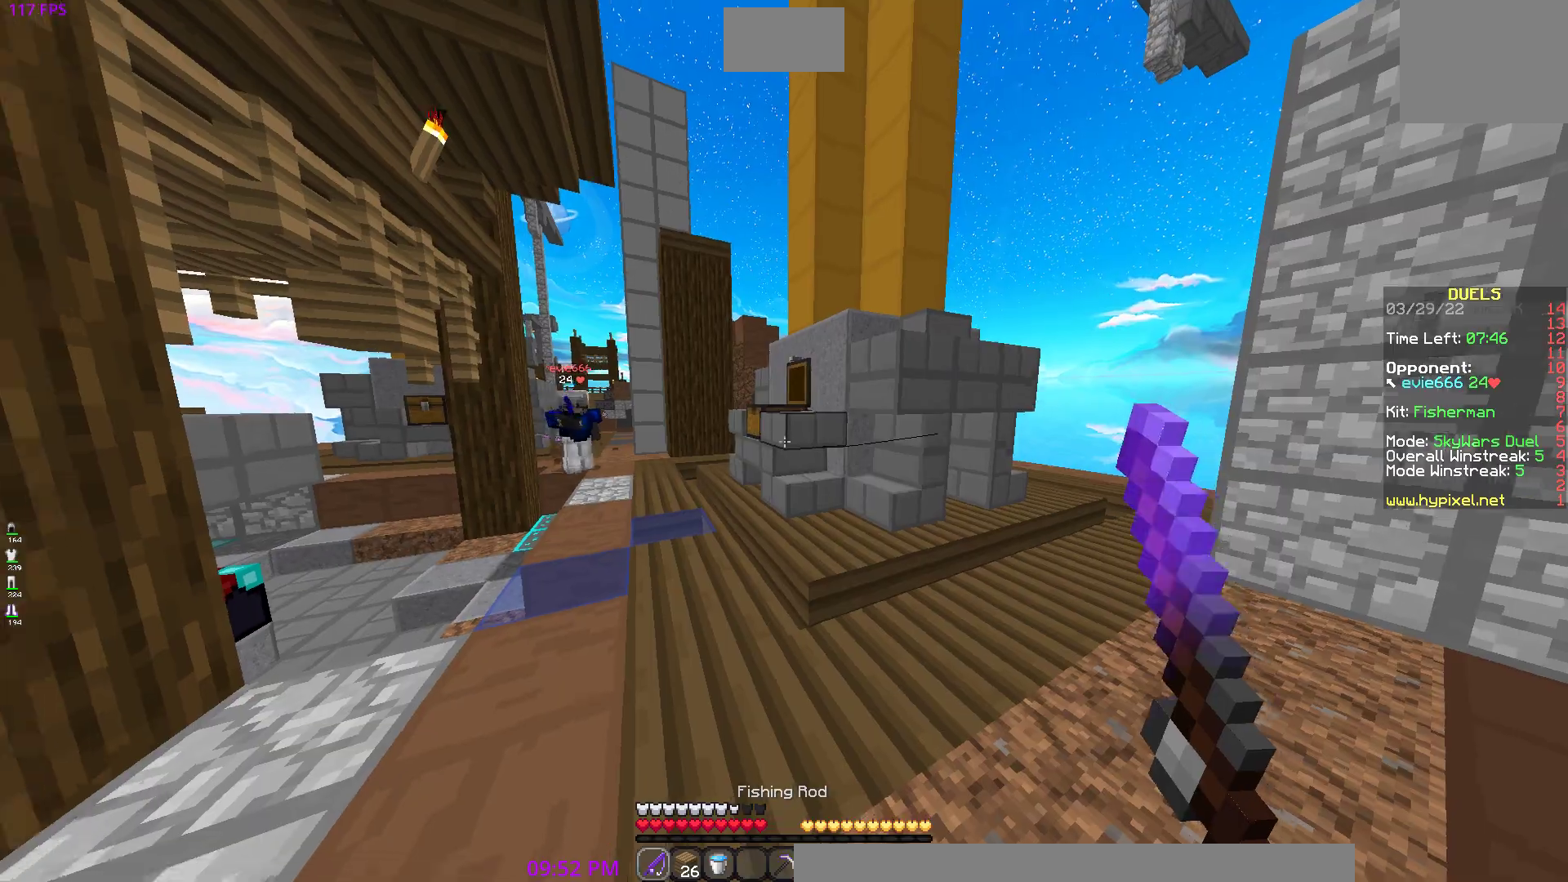
{"keys": ["s"], "events": [[17, "a", "down"], [33, "s", "down"], [333, "a", "up"]]}
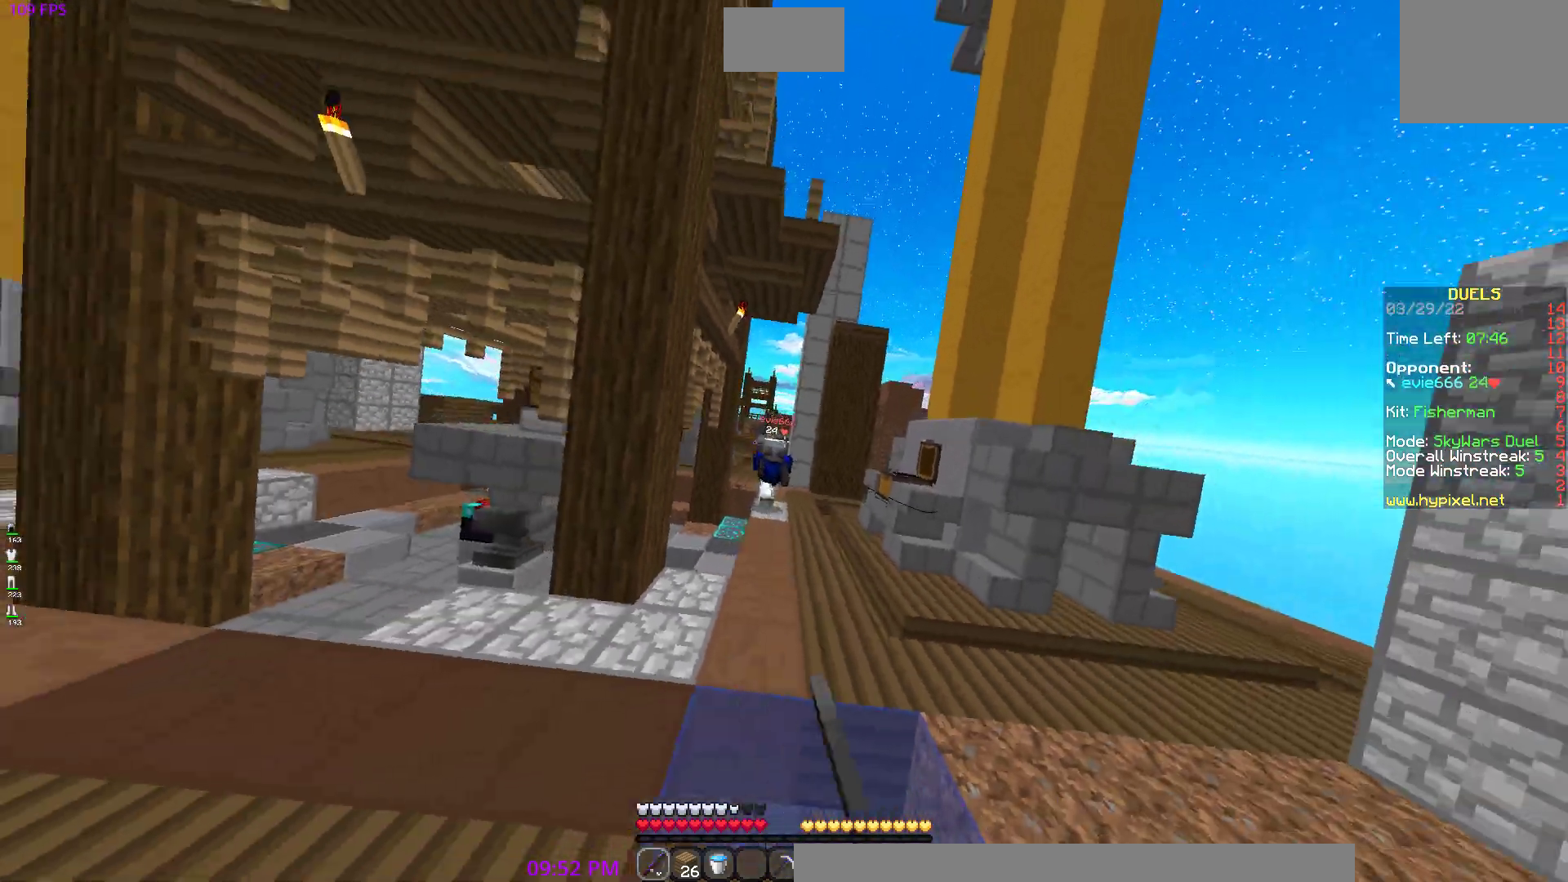
{"keys": ["a", "s"], "events": [[233, "a", "down"]]}
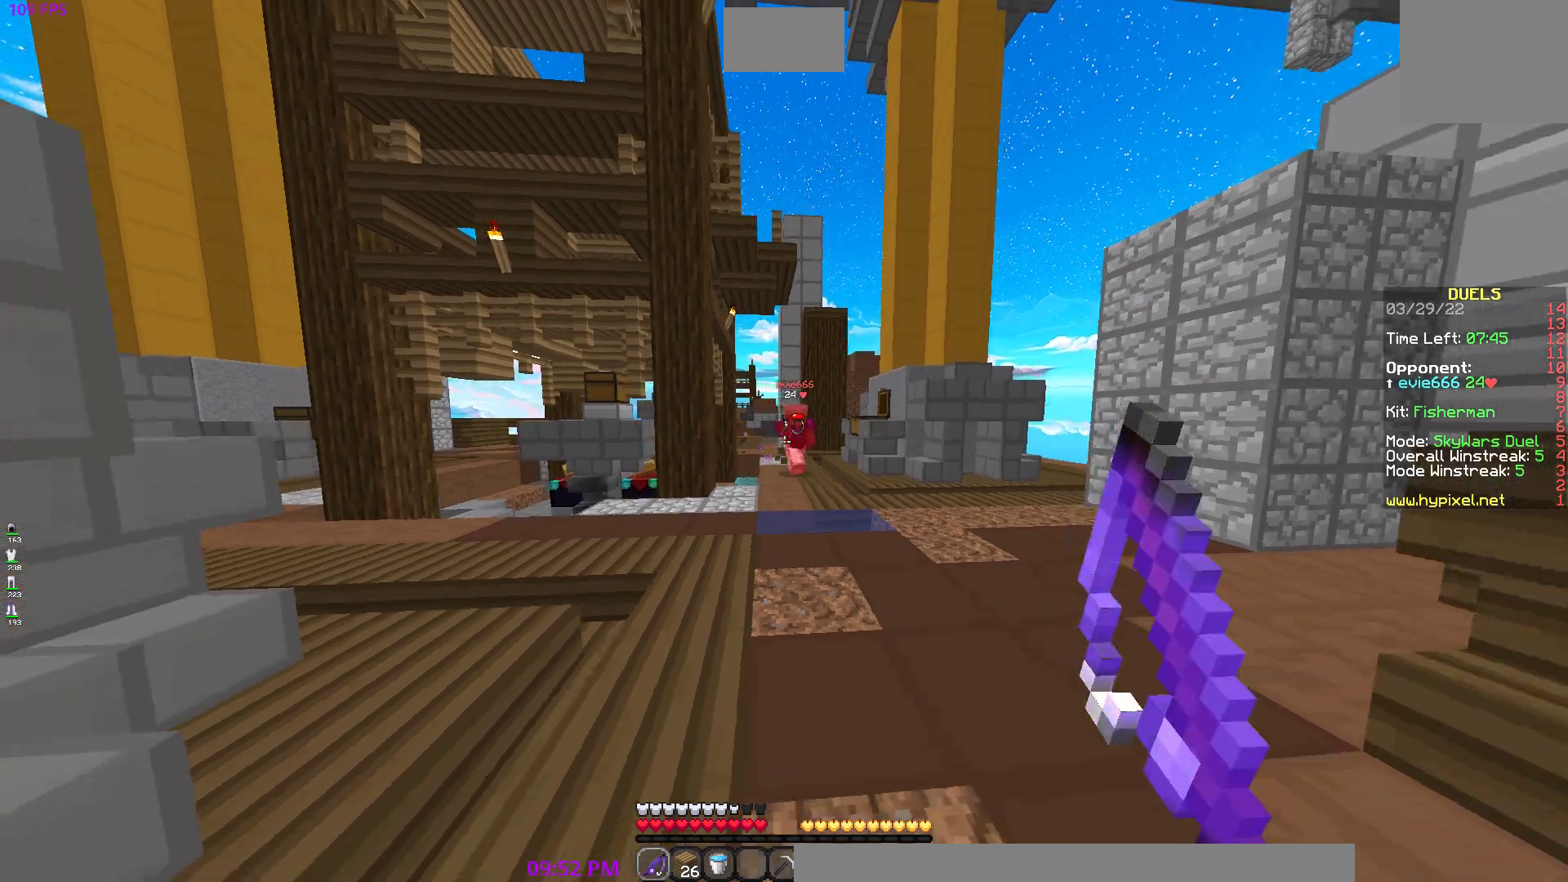
{"keys": ["a", "s"], "events": []}
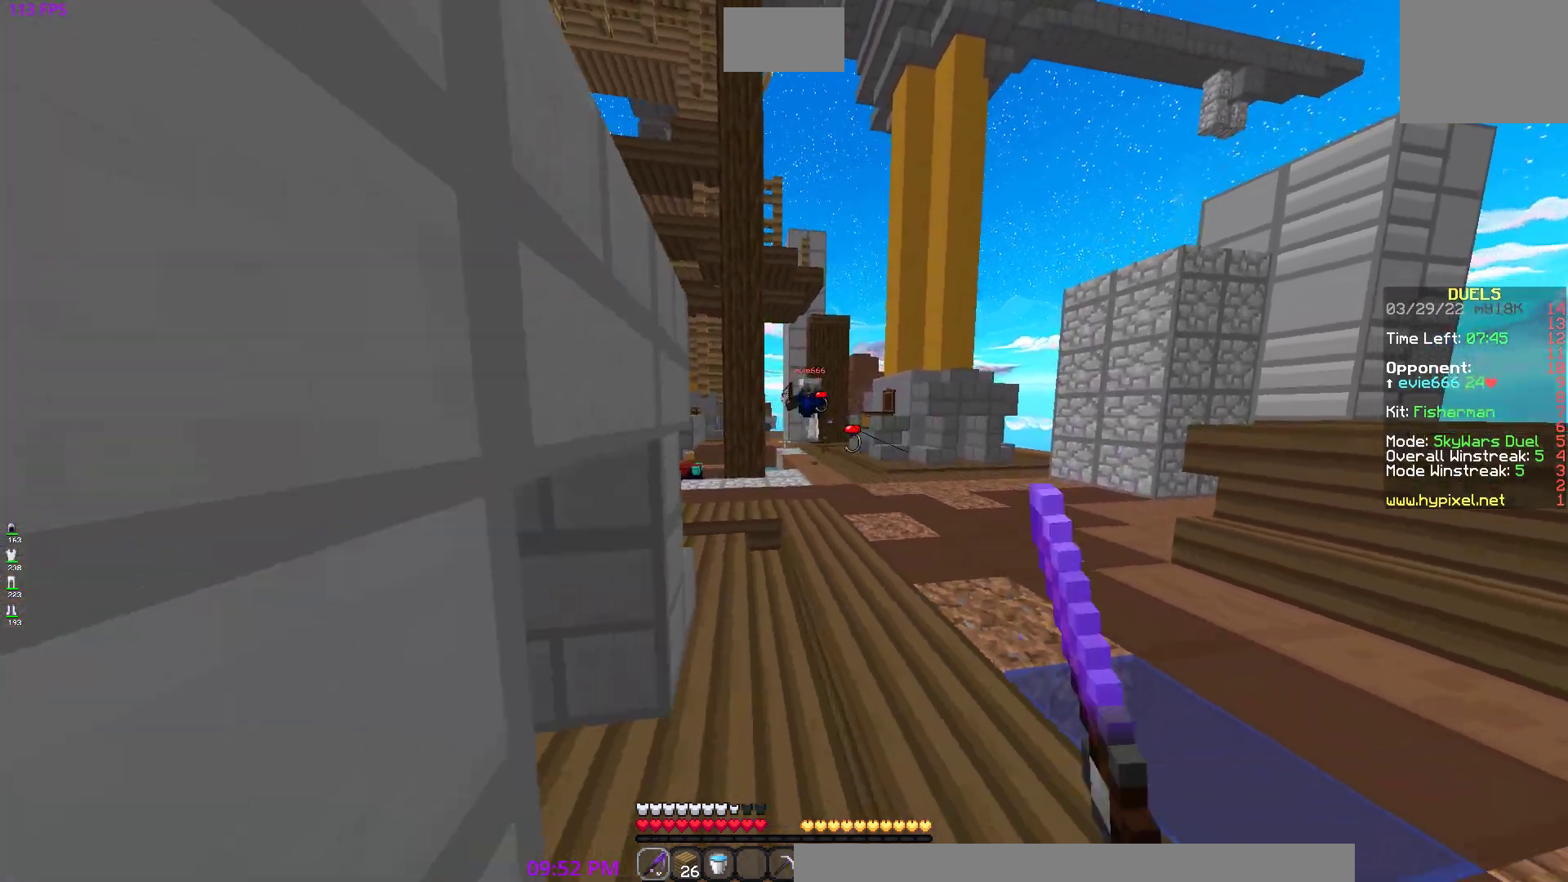
{"keys": ["a", "s"], "events": []}
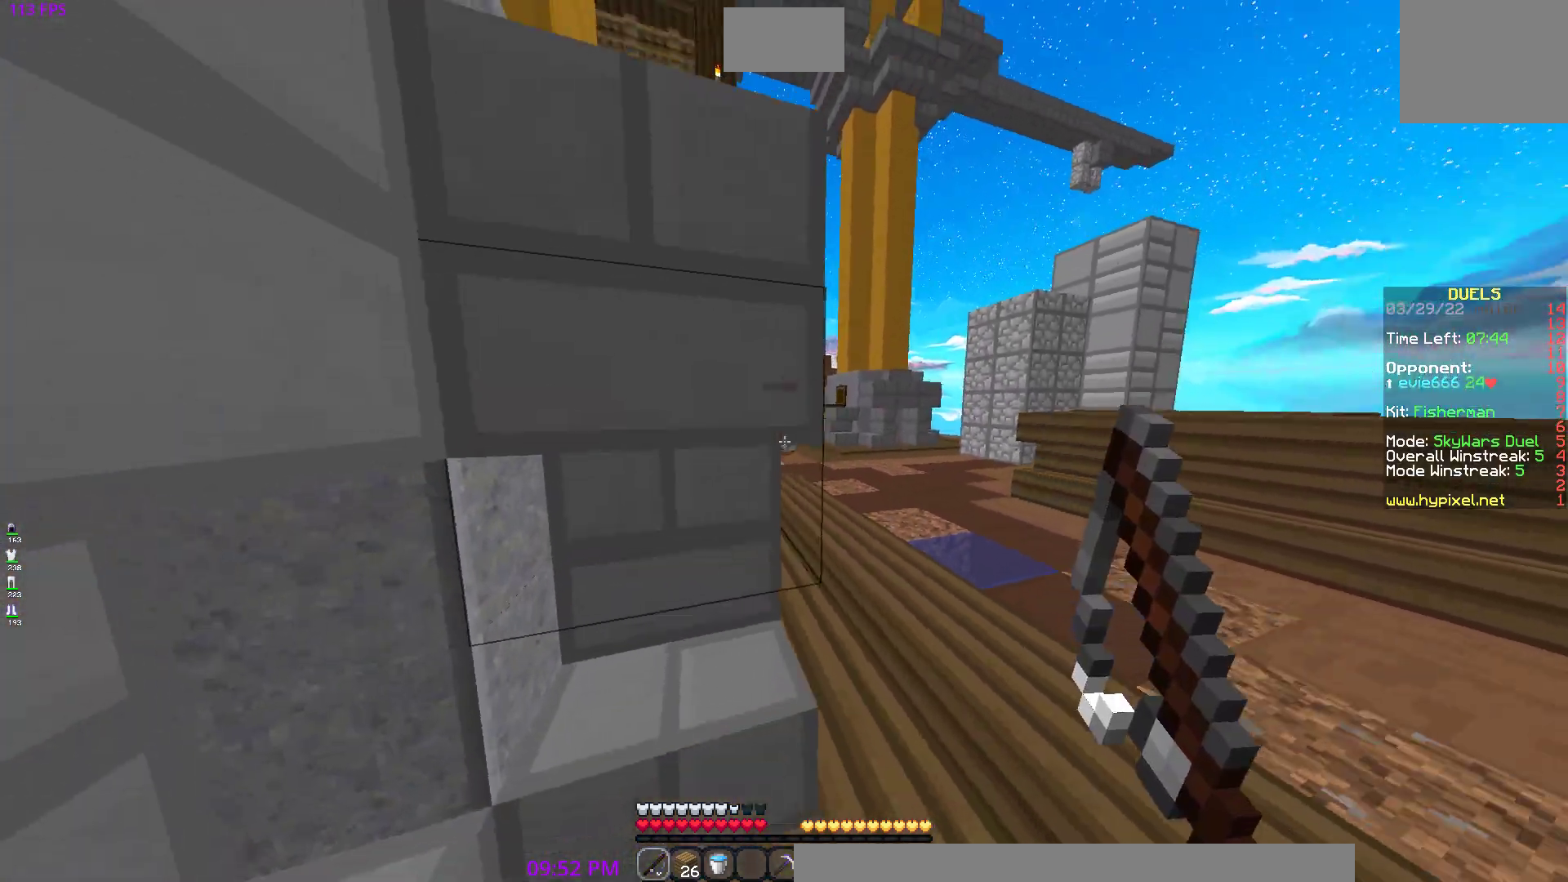
{"keys": ["a", "s"], "events": []}
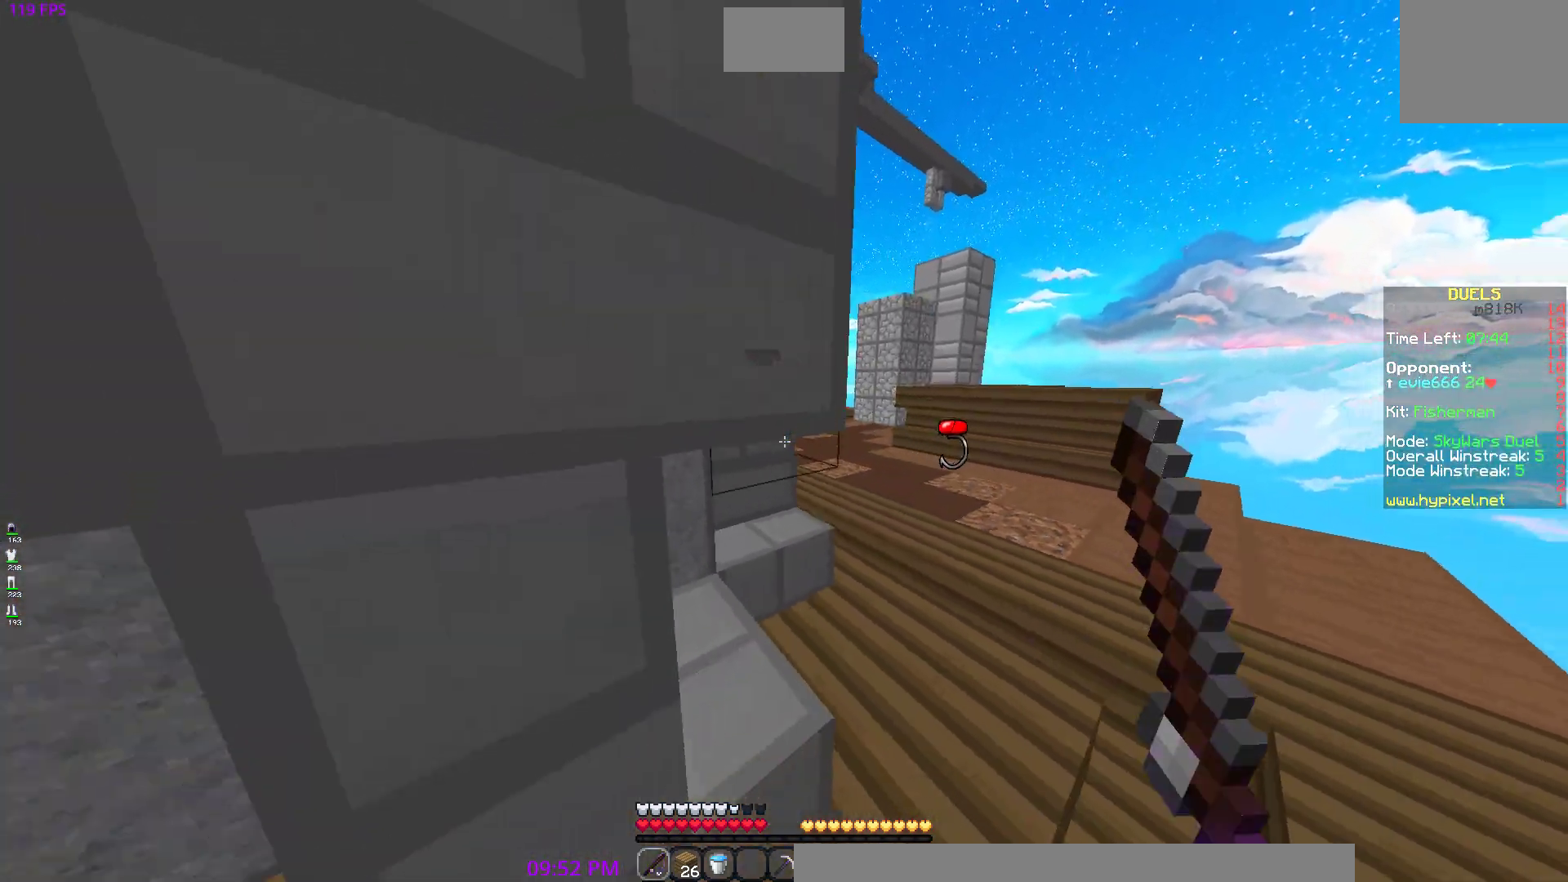
{"keys": [], "events": [[283, "a", "up"], [483, "s", "up"]]}
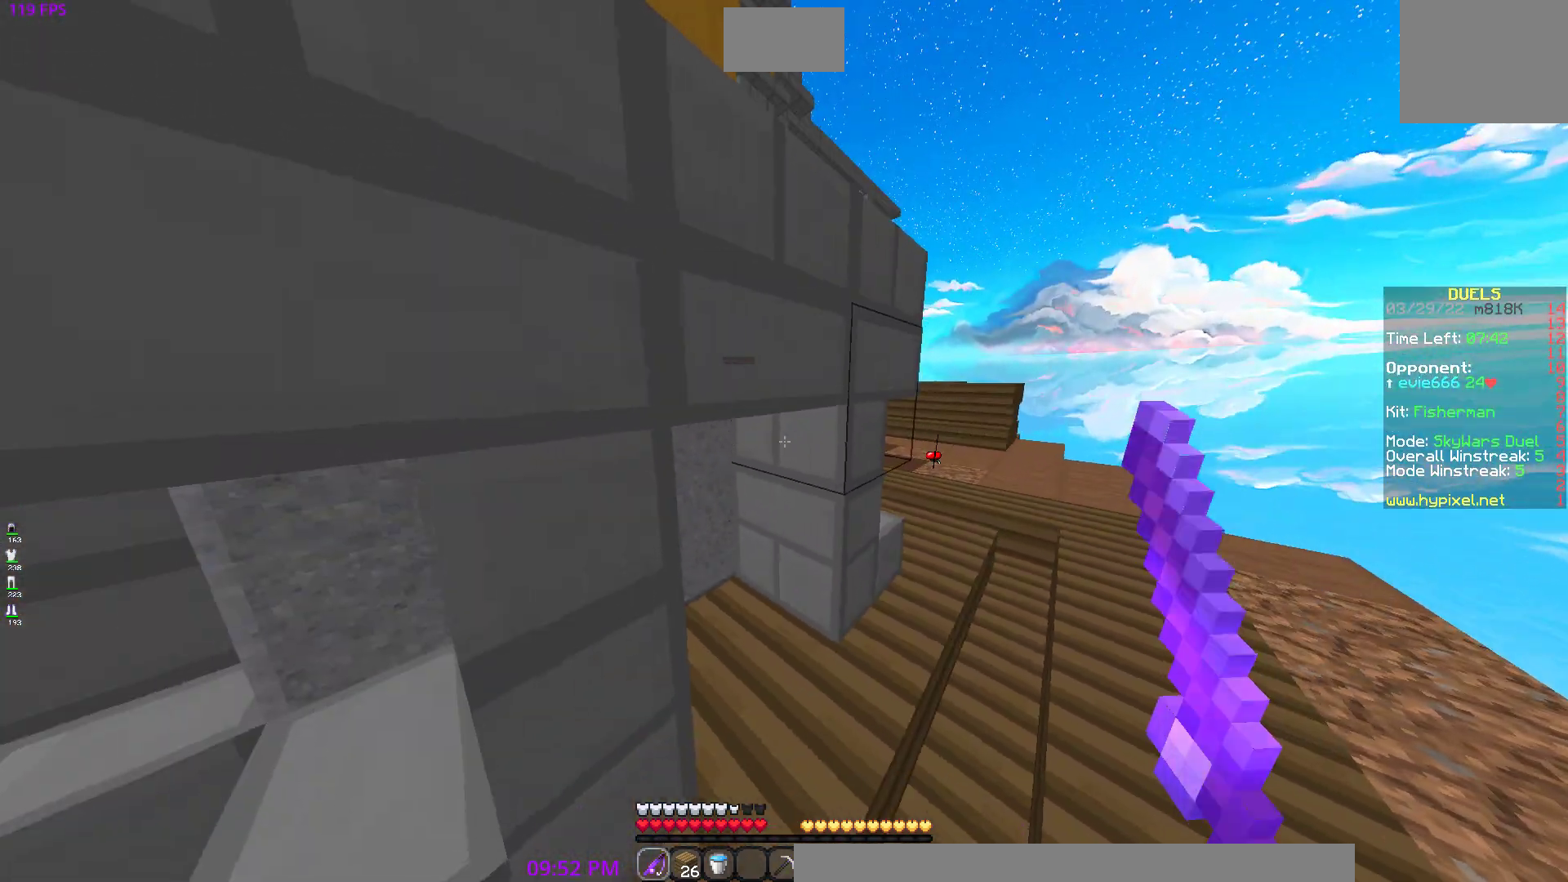
{"keys": [], "events": [[200, "d", "down"], [383, "d", "up"]]}
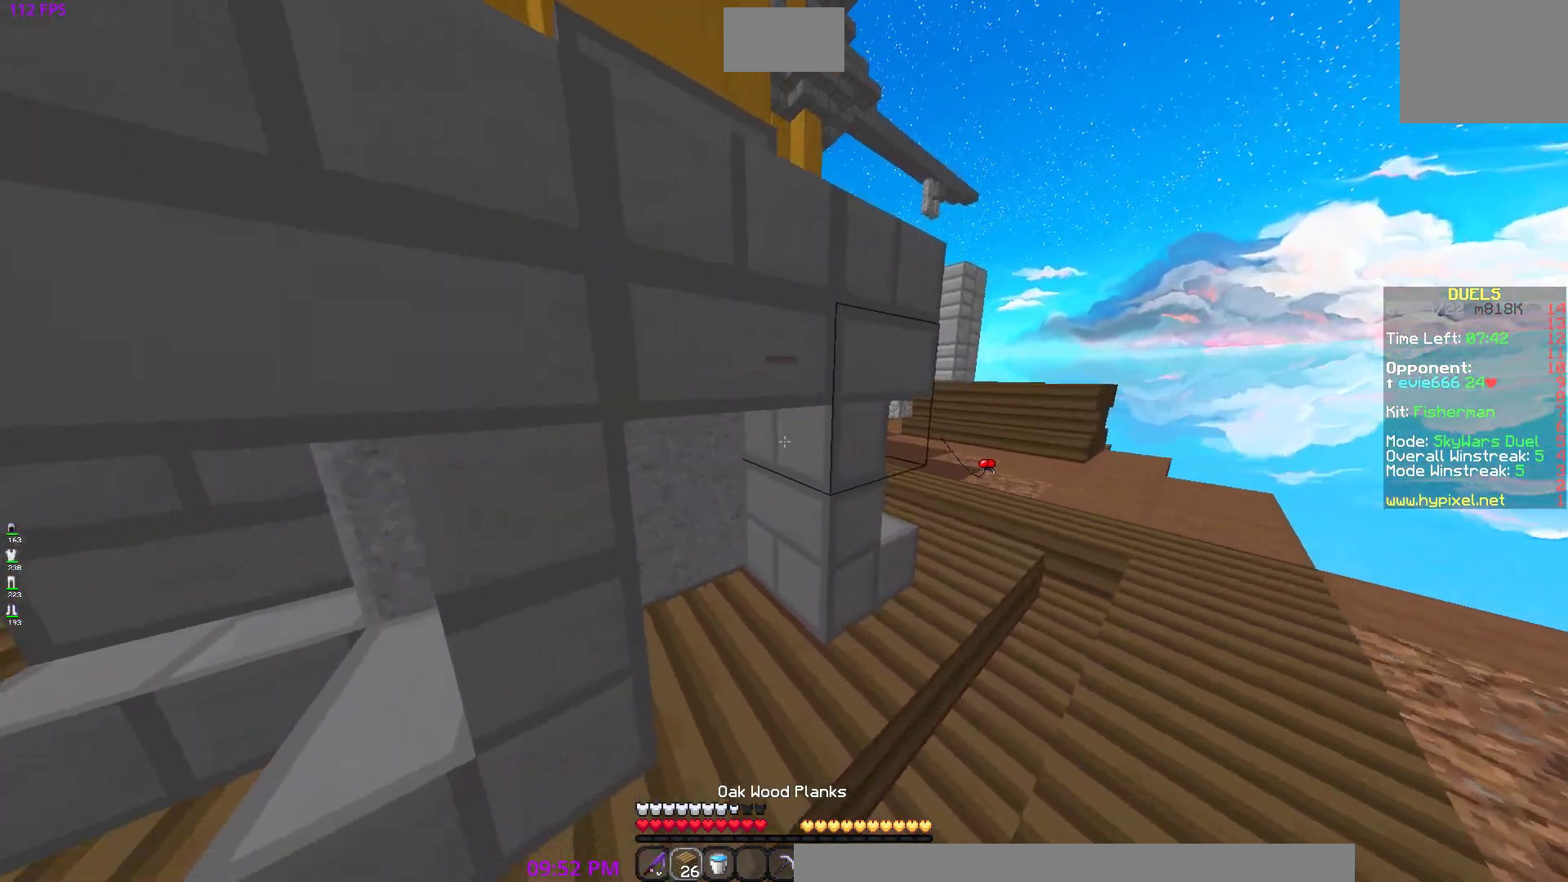
{"keys": [], "events": [[33, "a", "down"], [267, "s", "down"], [350, "a", "up"], [500, "s", "up"]]}
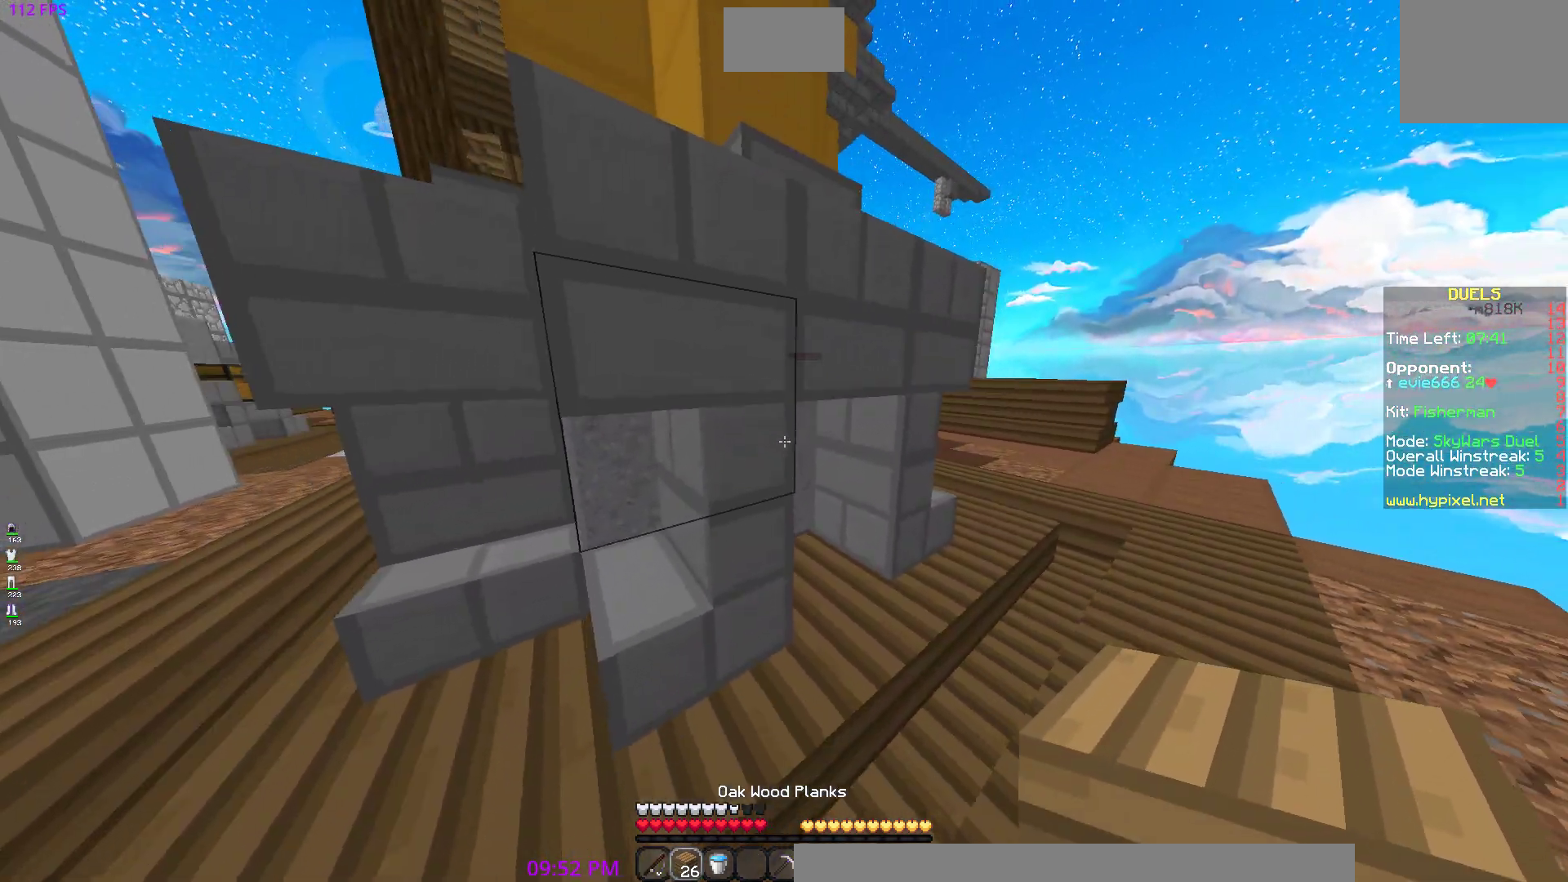
{"keys": ["a"], "events": [[450, "a", "down"]]}
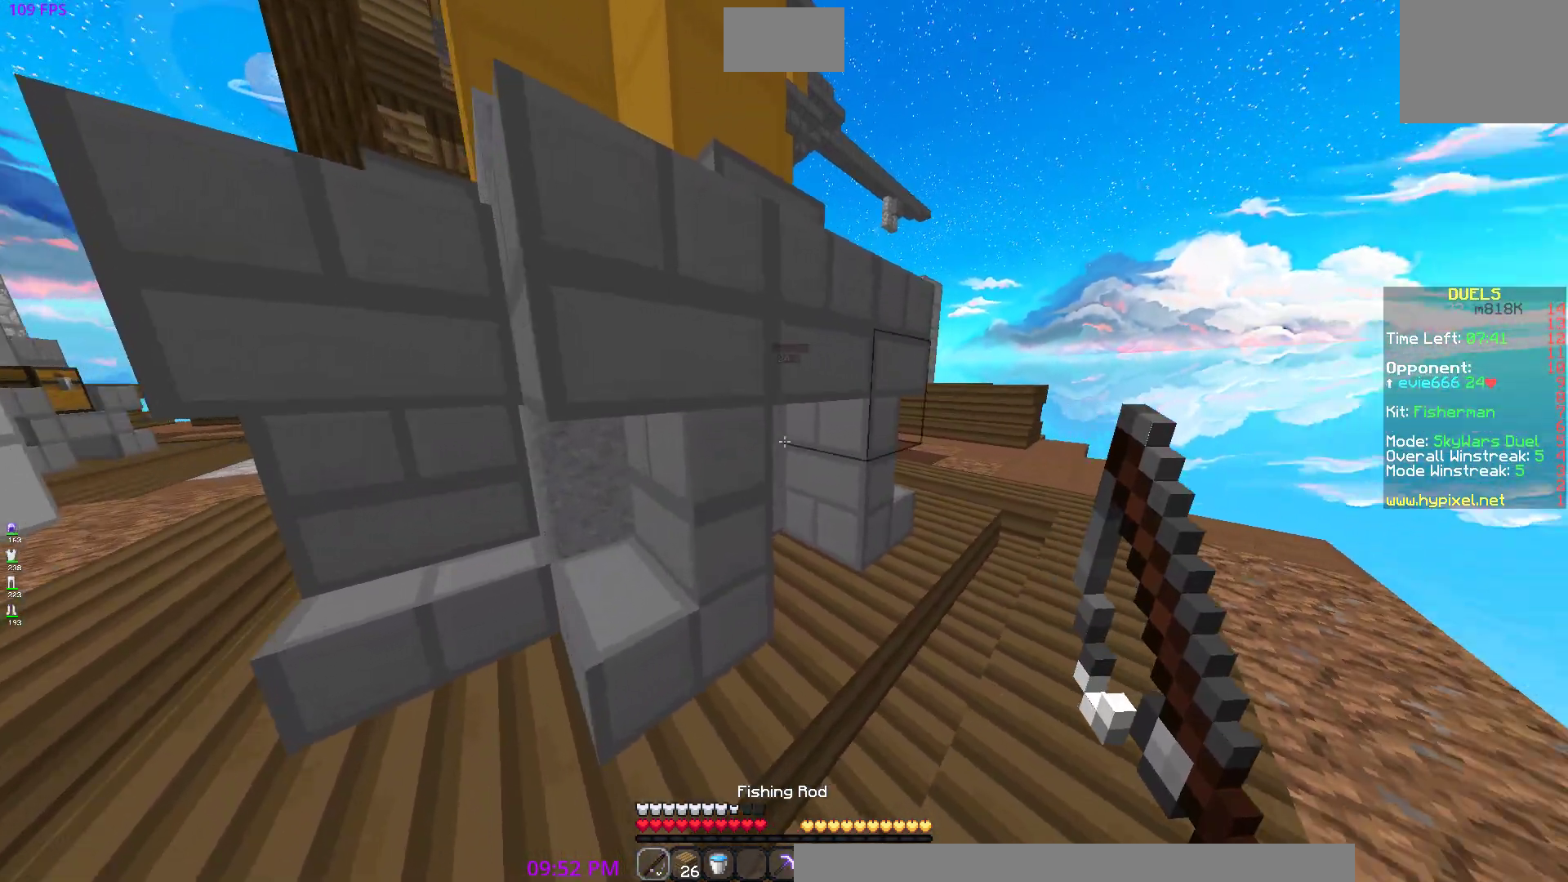
{"keys": ["d", "s"], "events": [[167, "s", "down"], [317, "a", "up"], [483, "d", "down"]]}
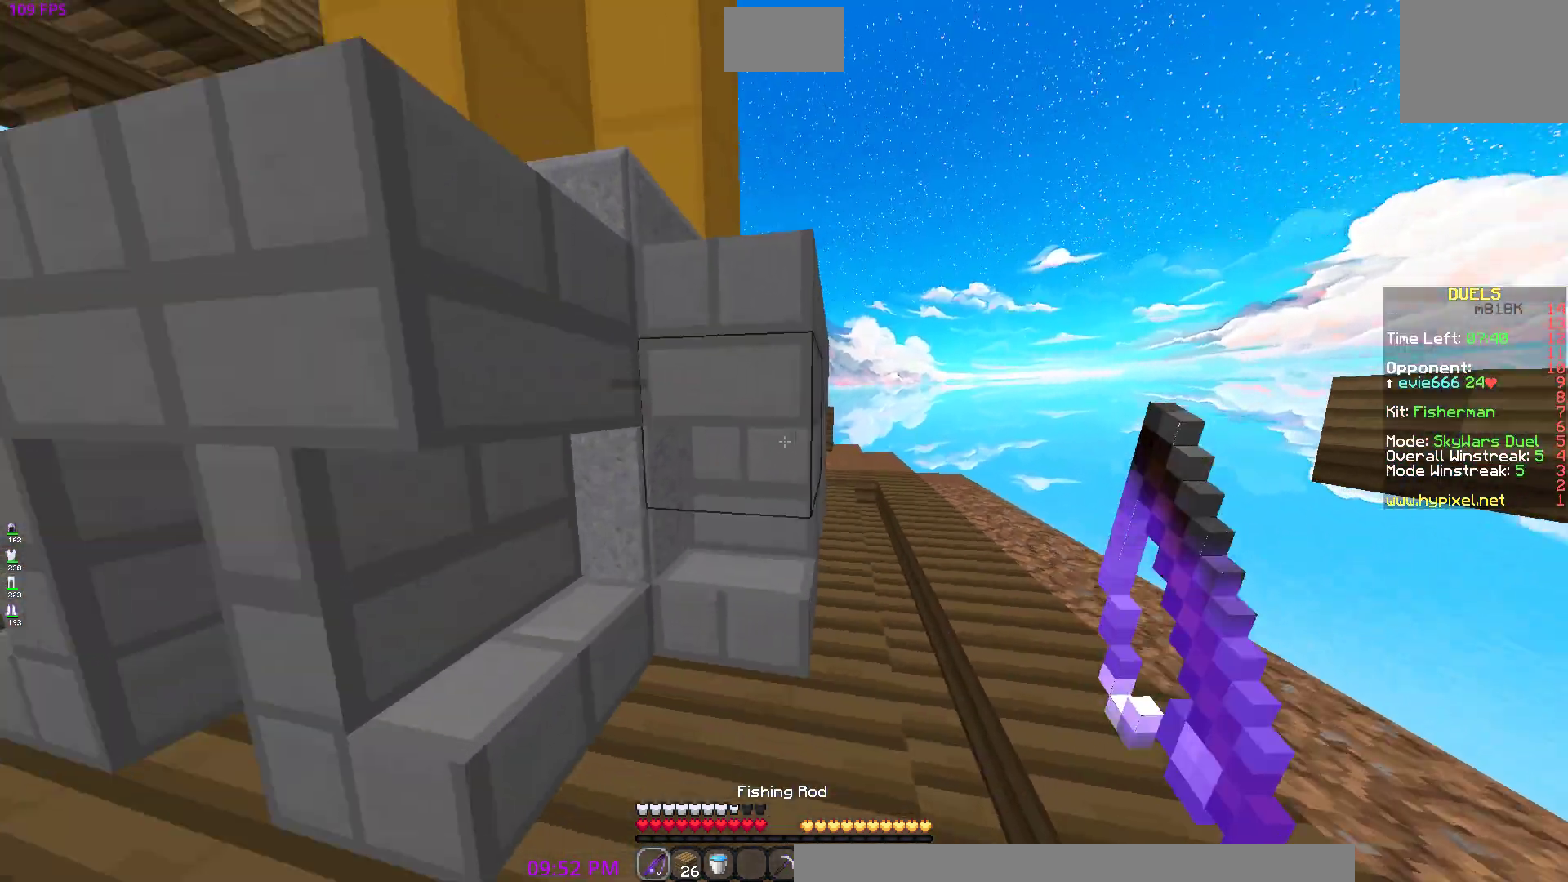
{"keys": ["d", "w"], "events": [[50, "s", "up"], [267, "w", "down"]]}
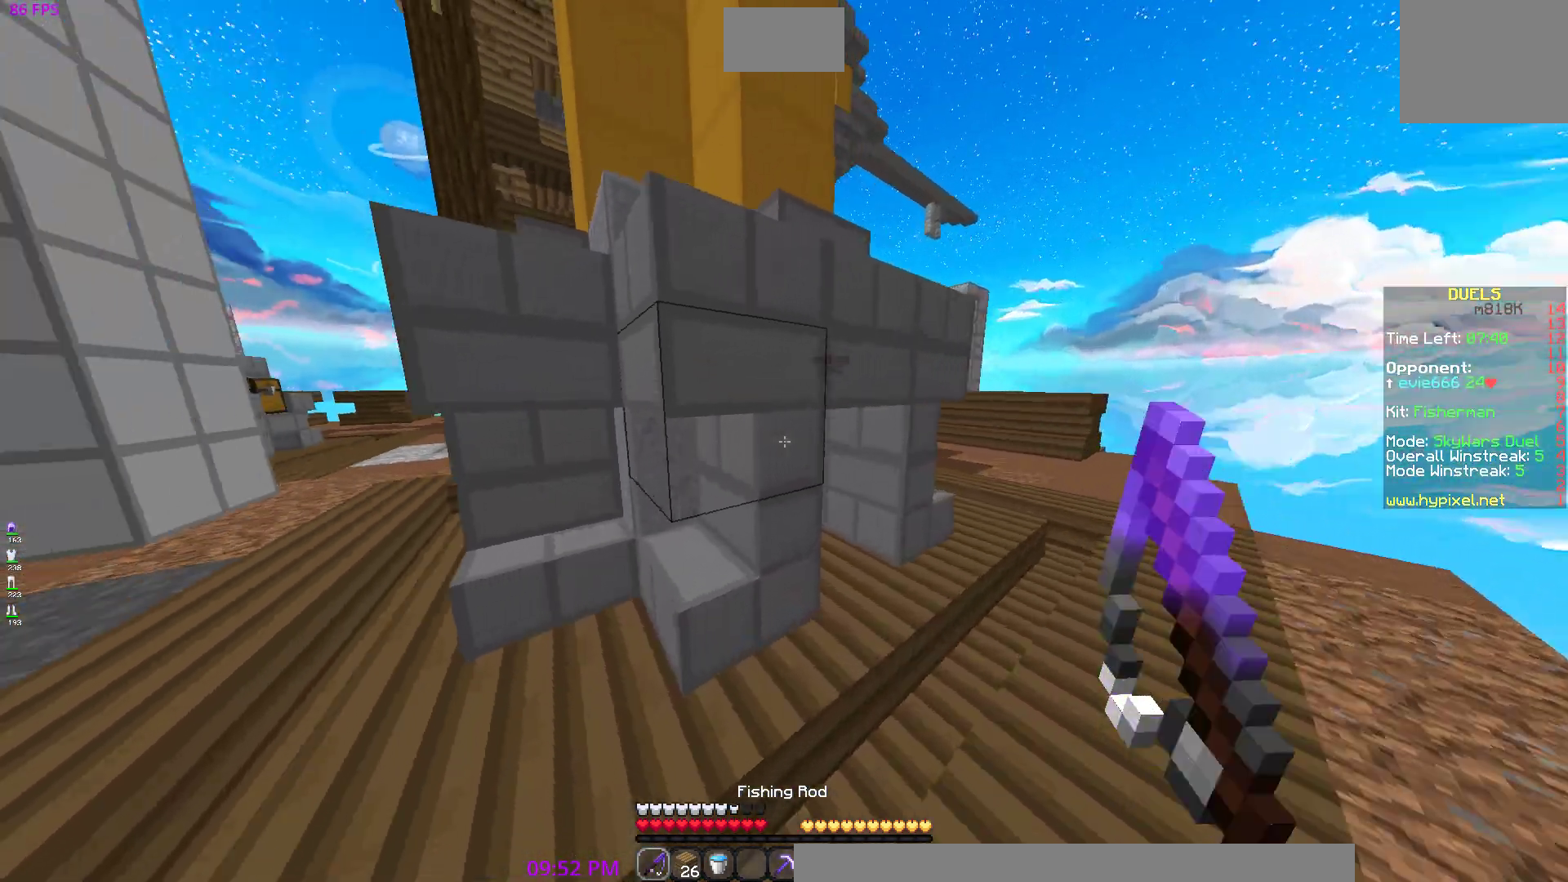
{"keys": ["a"], "events": [[50, "w", "up"], [100, "d", "up"], [300, "a", "down"]]}
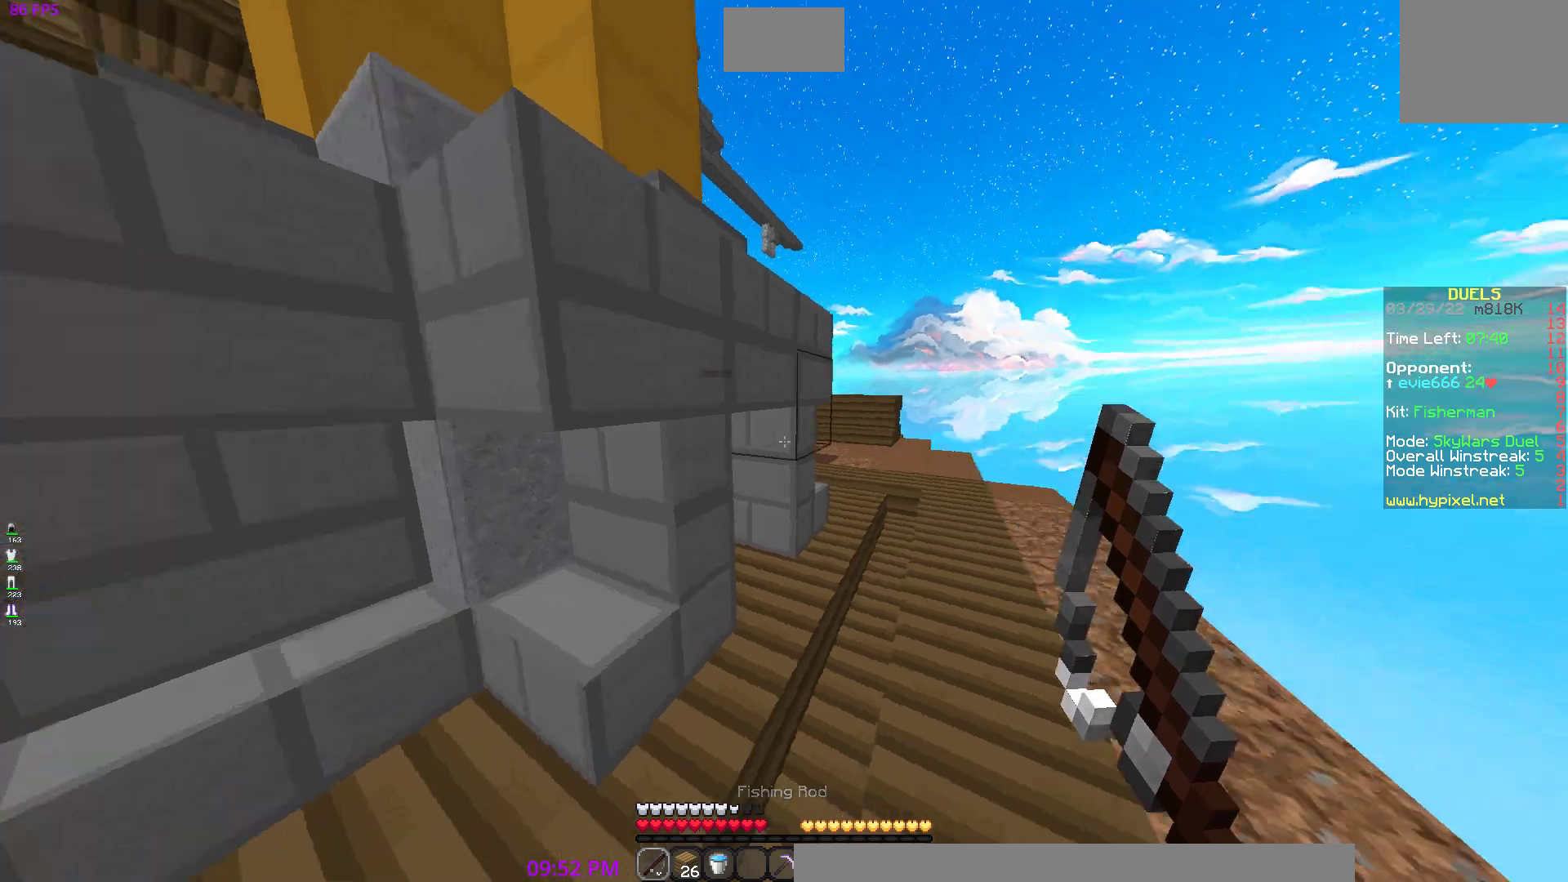
{"keys": ["a", "s"], "events": [[117, "s", "down"], [217, "a", "up"], [367, "s", "up"], [417, "a", "down"], [417, "s", "down"]]}
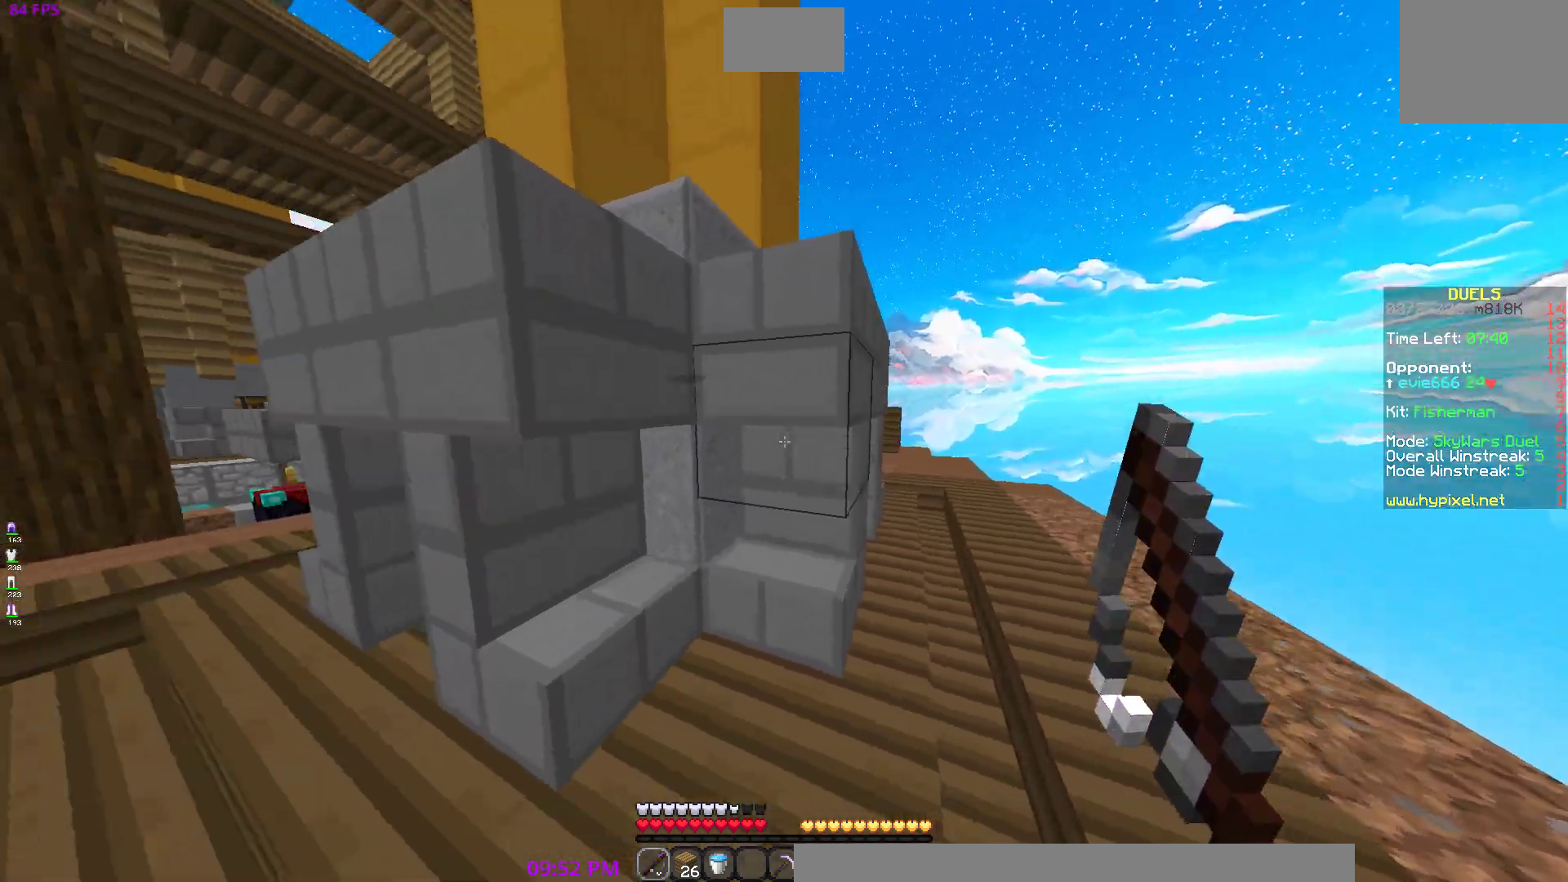
{"keys": ["a"], "events": [[150, "a", "up"], [150, "d", "down"], [183, "s", "up"], [350, "a", "down"], [417, "d", "up"]]}
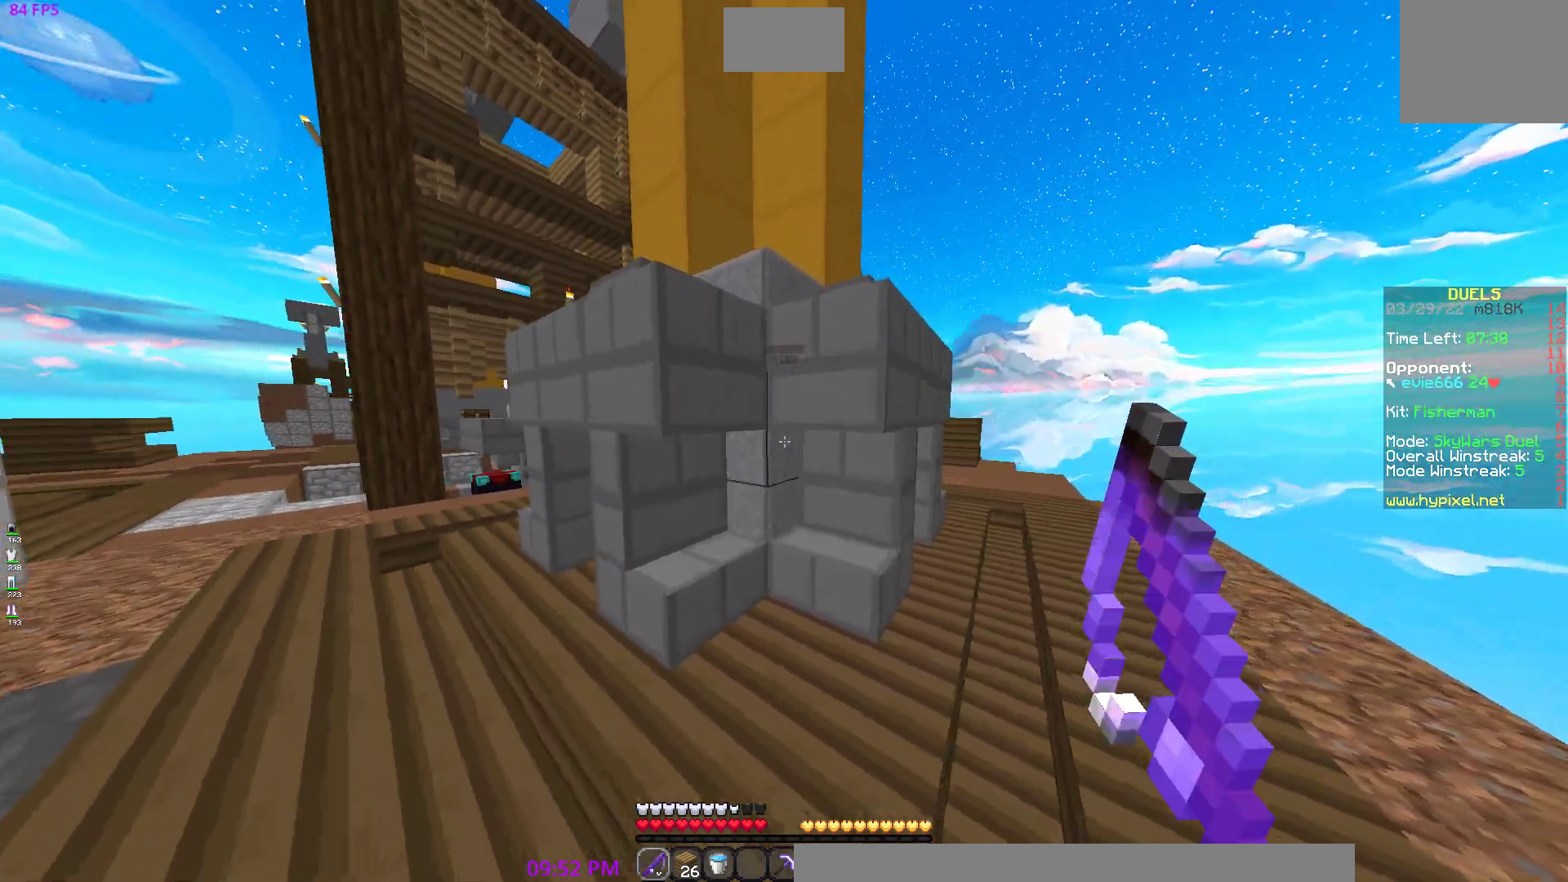
{"keys": [], "events": [[150, "a", "up"]]}
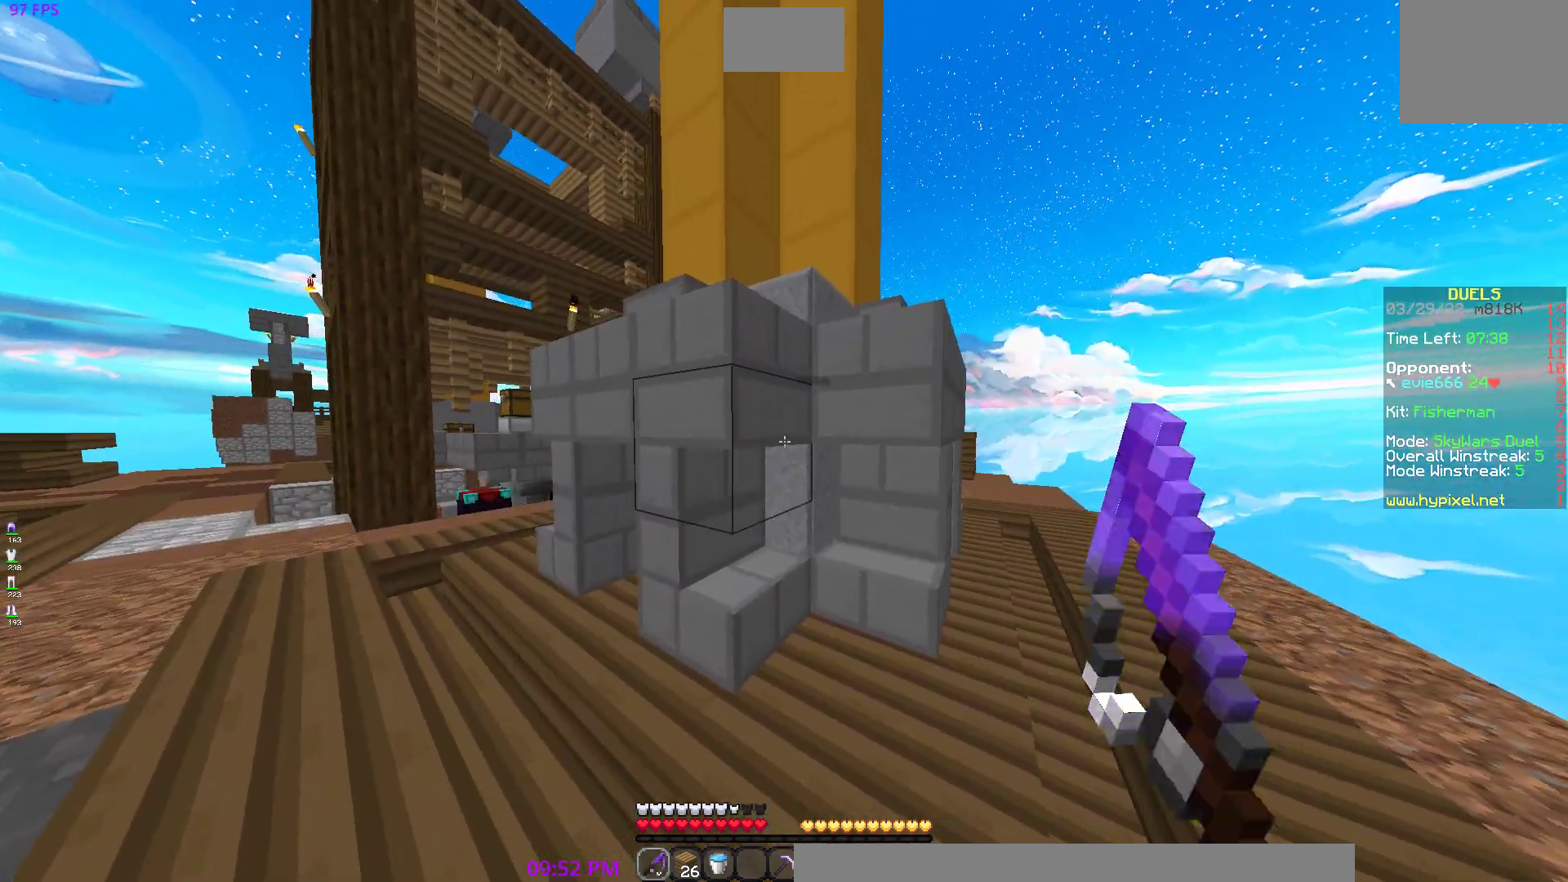
{"keys": [], "events": [[50, "d", "down"], [183, "d", "up"]]}
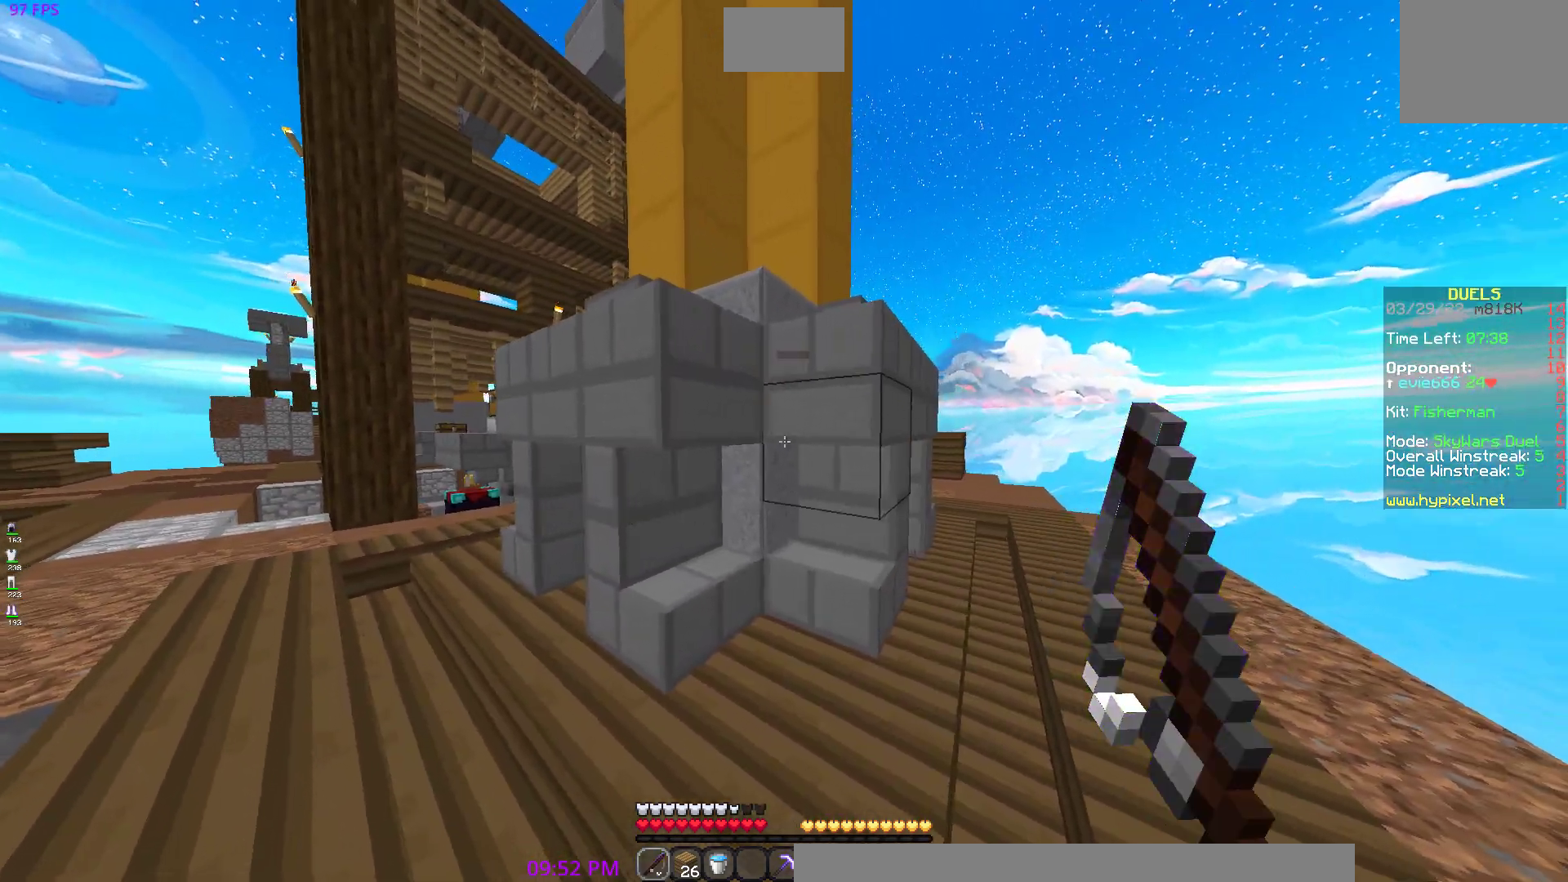
{"keys": ["a"], "events": [[300, "a", "down"]]}
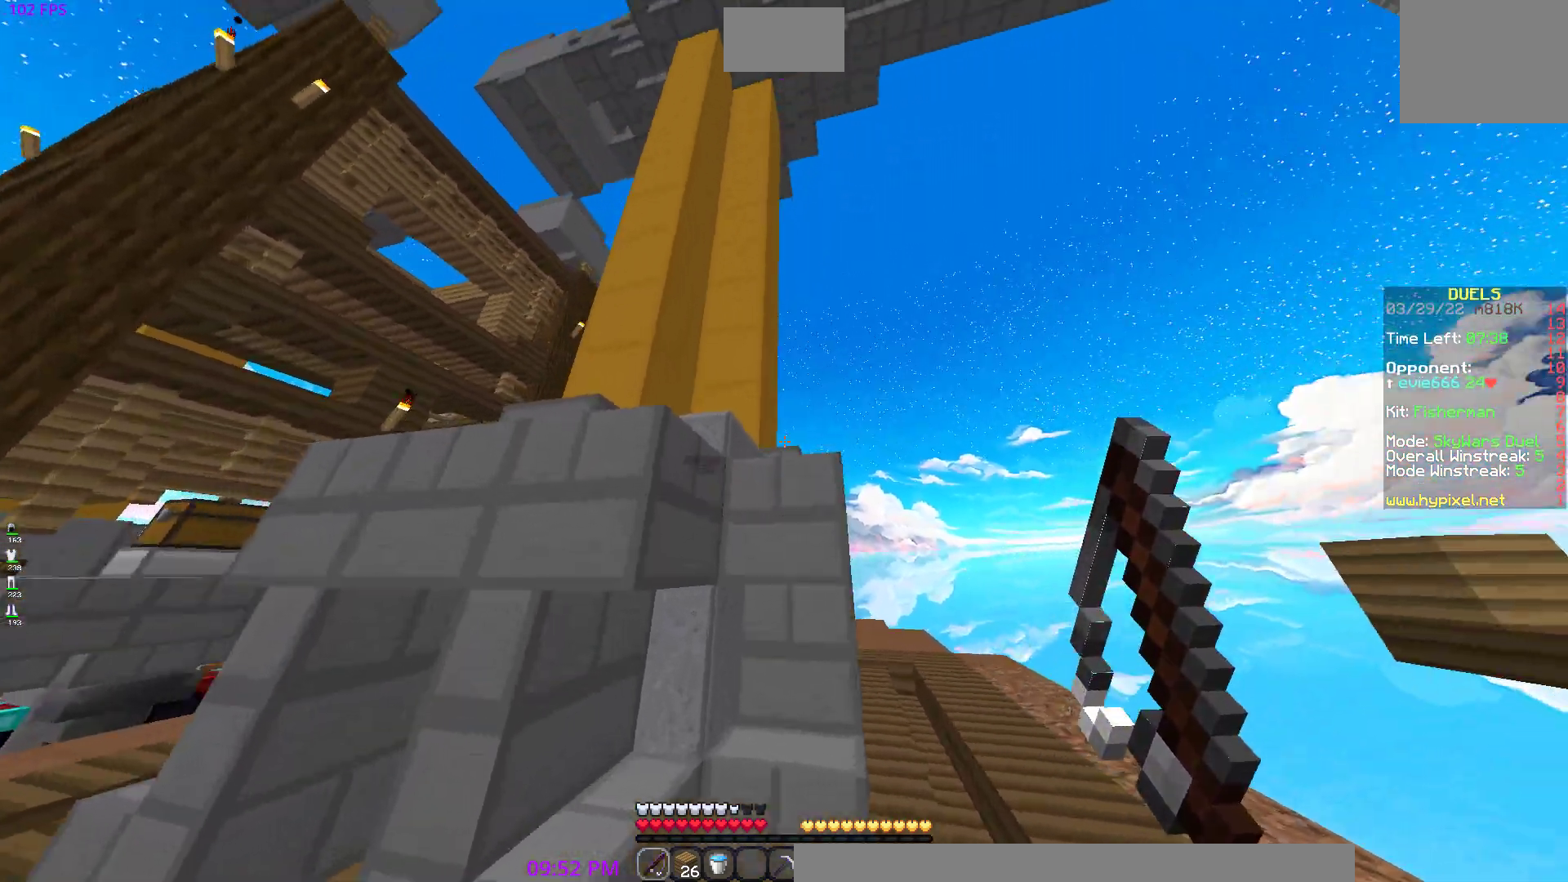
{"keys": ["d"], "events": [[167, "a", "up"], [367, "d", "down"]]}
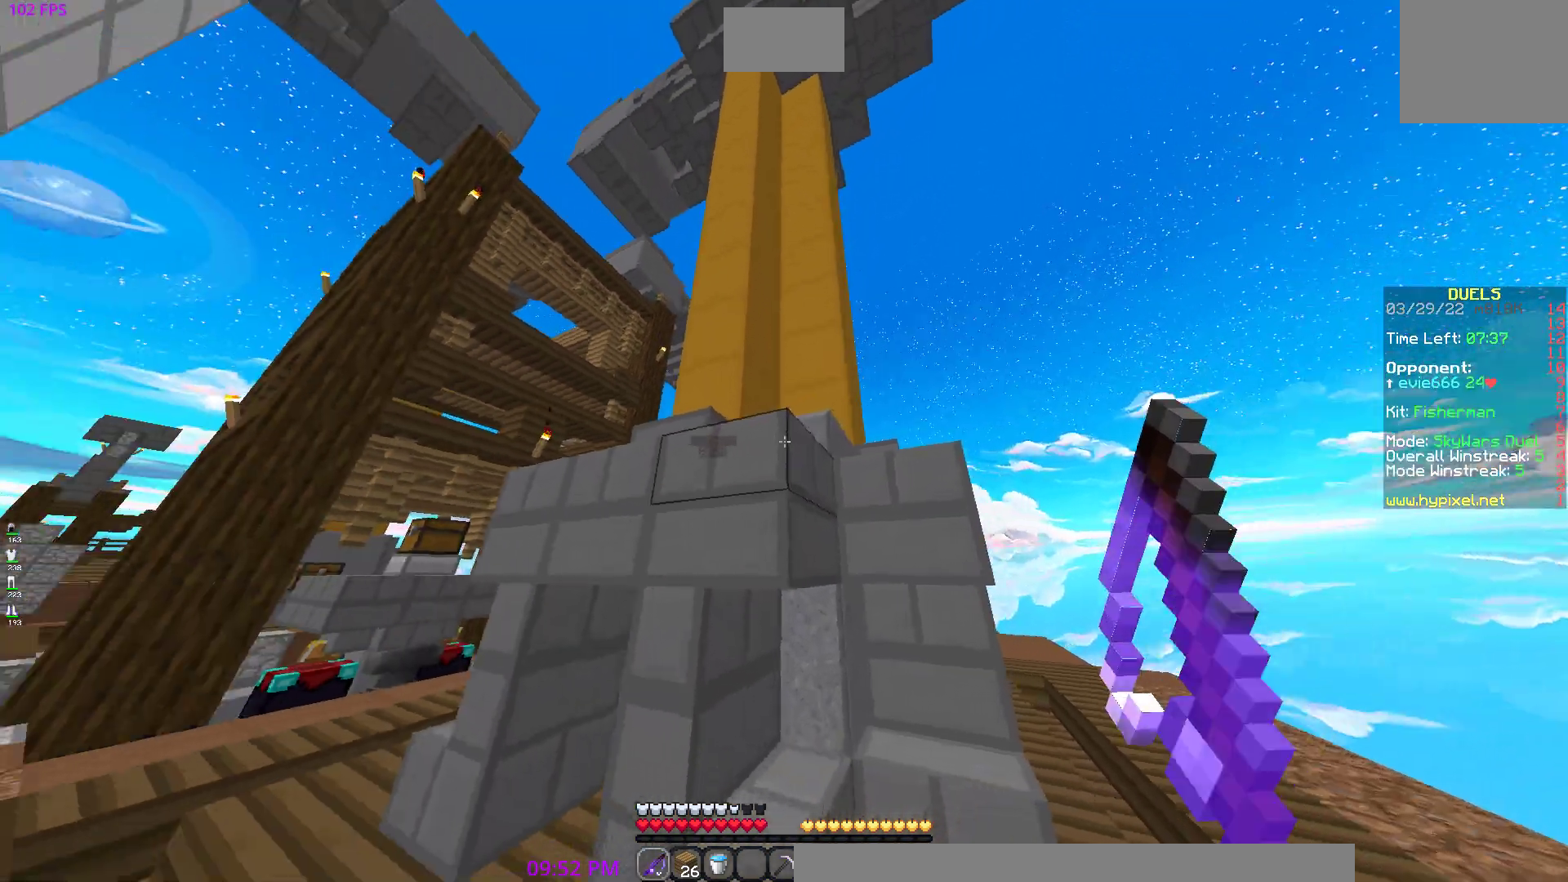
{"keys": ["d", "w"], "events": [[150, "w", "down"]]}
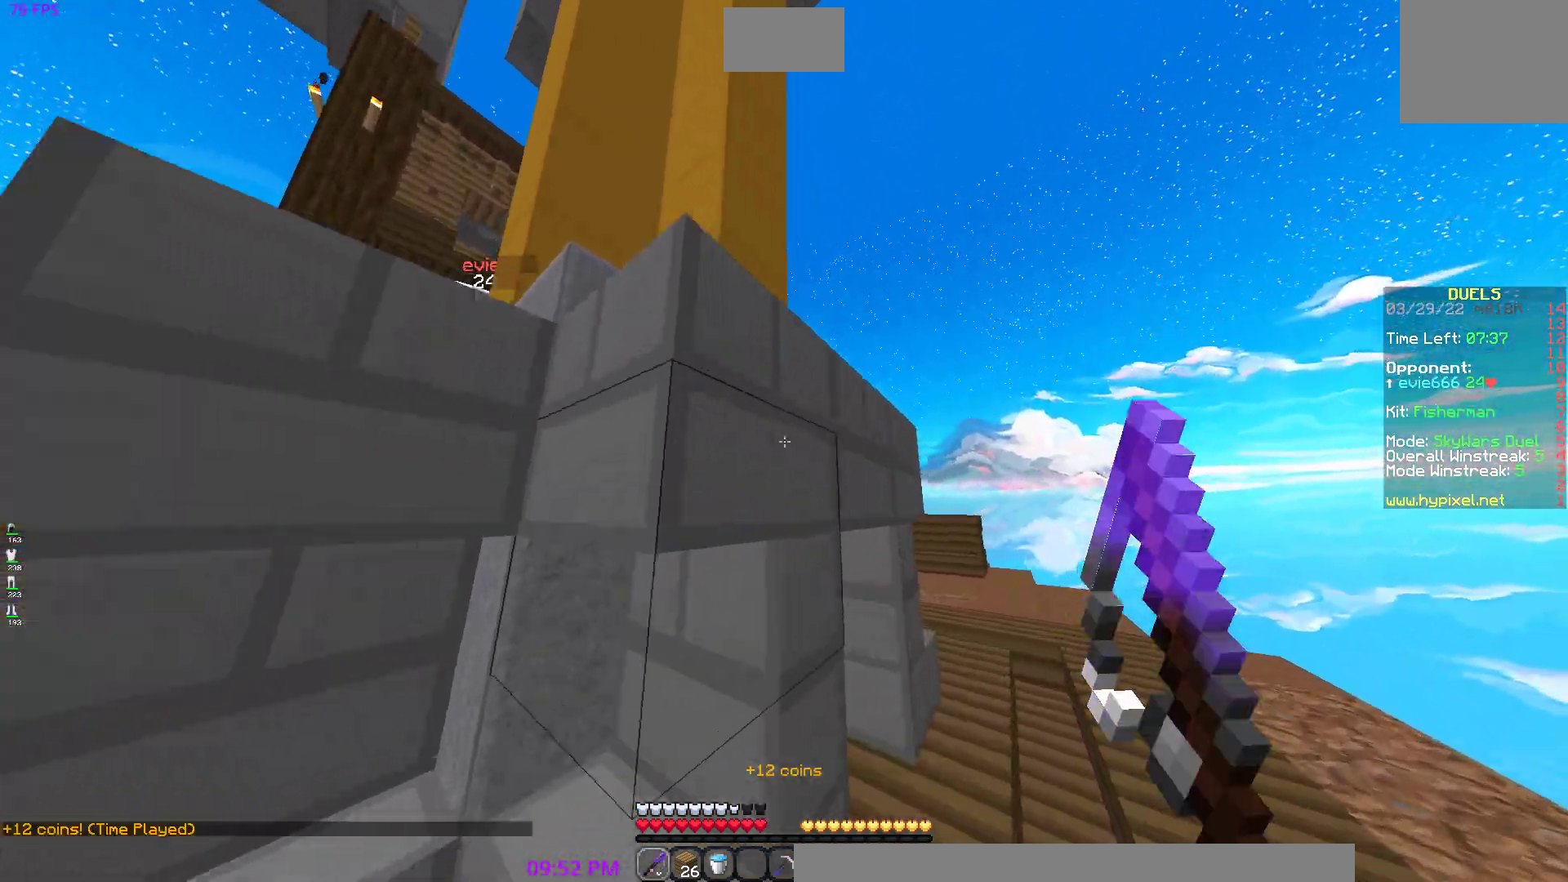
{"keys": ["d"], "events": [[500, "w", "up"]]}
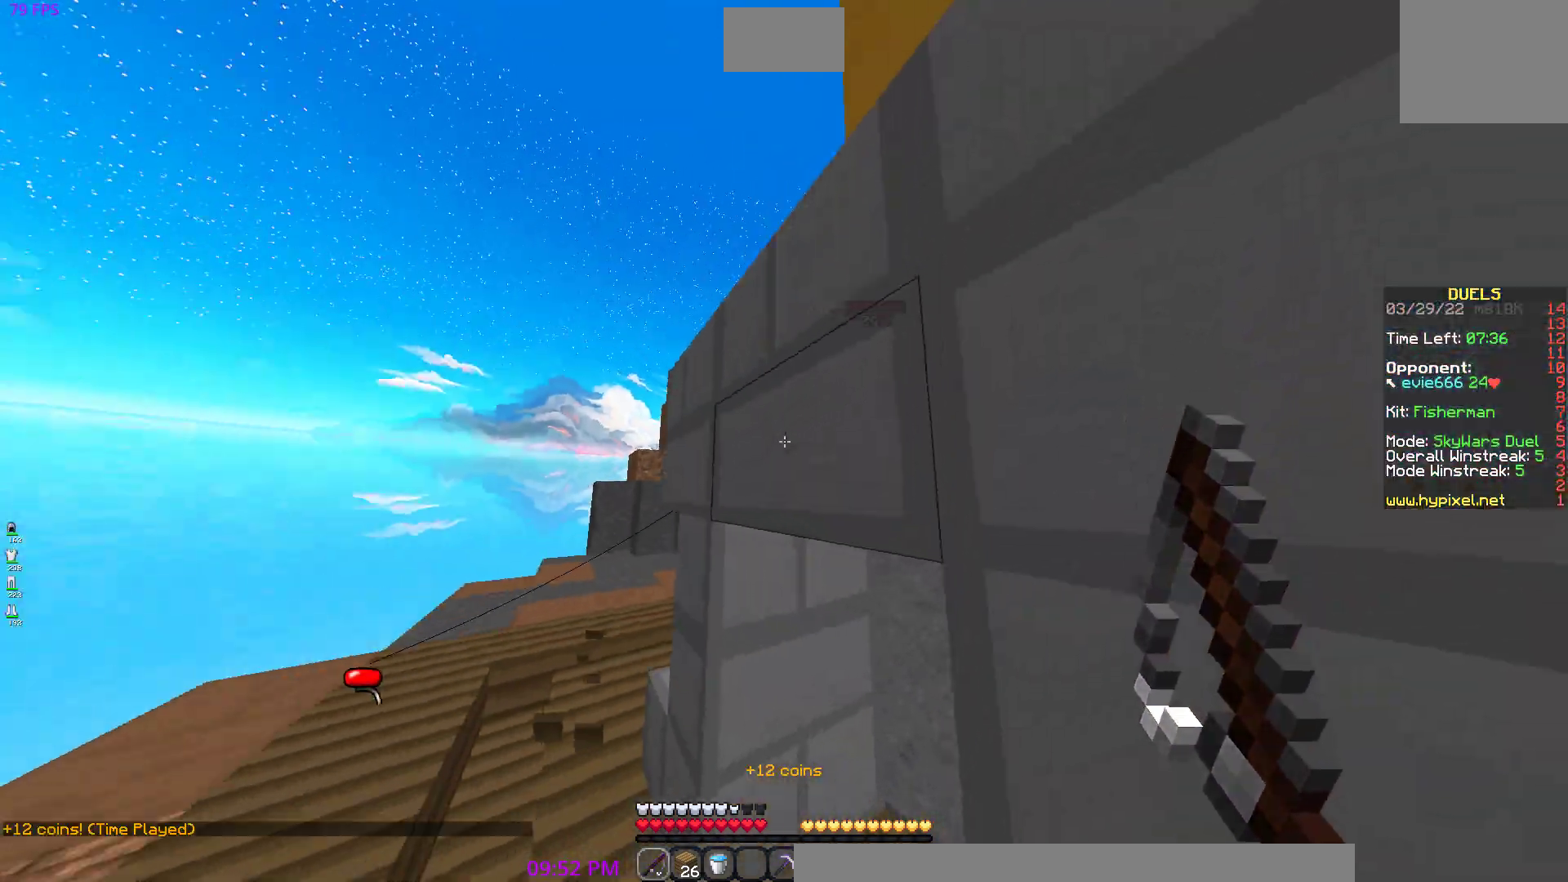
{"keys": ["d", "s"], "events": [[67, "s", "down"]]}